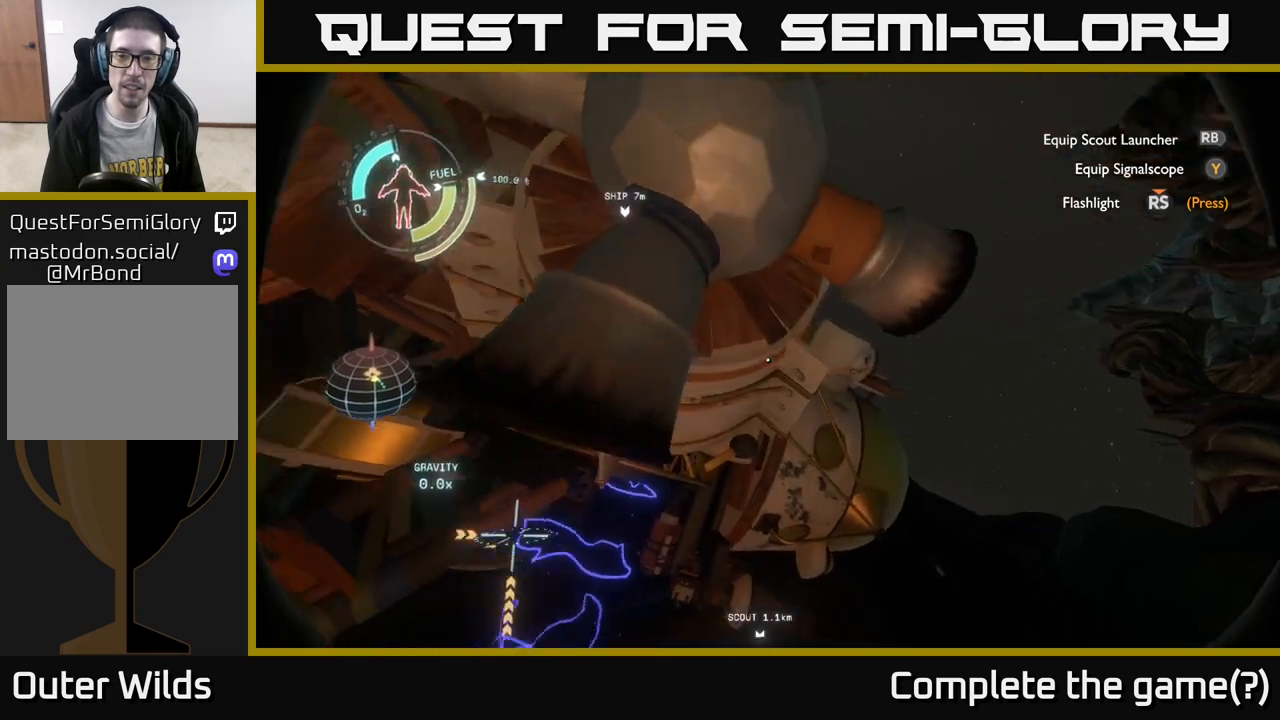
Gameplay with a controller (Xbox layout); each line is a JSON object with the inputs held at the frame after it. "events" lists button and stick changes between this image and that frame as [ms after this image, input, new state], when the widget could be followed in between.
{"buttons": ["R2"], "left_stick": "left", "right_stick": "center", "events": [[100, "left_stick", "up"], [200, "R2", "up"], [267, "left_stick", "center"], [267, "right_stick", "center"], [450, "R2", "down"], [500, "left_stick", "left"]]}
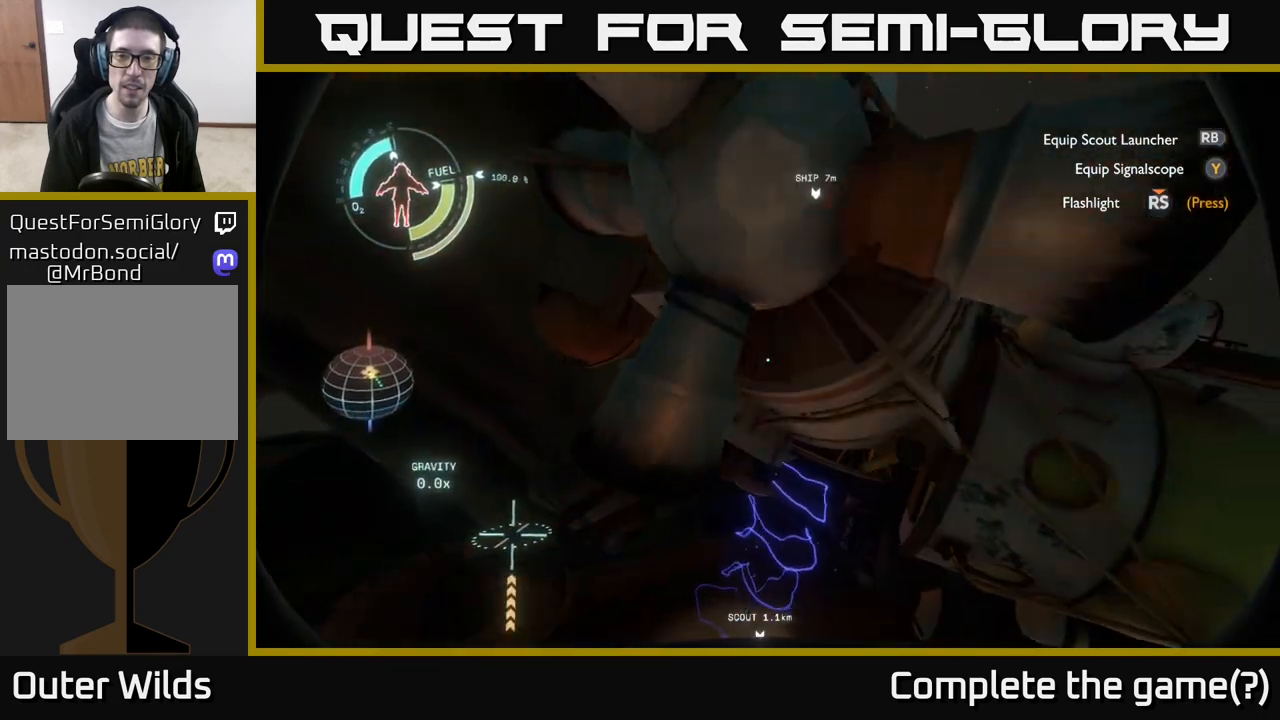
{"buttons": [], "left_stick": "up", "right_stick": "down-left", "events": [[150, "R2", "up"], [267, "left_stick", "up-left"], [317, "right_stick", "down-left"], [500, "left_stick", "up"]]}
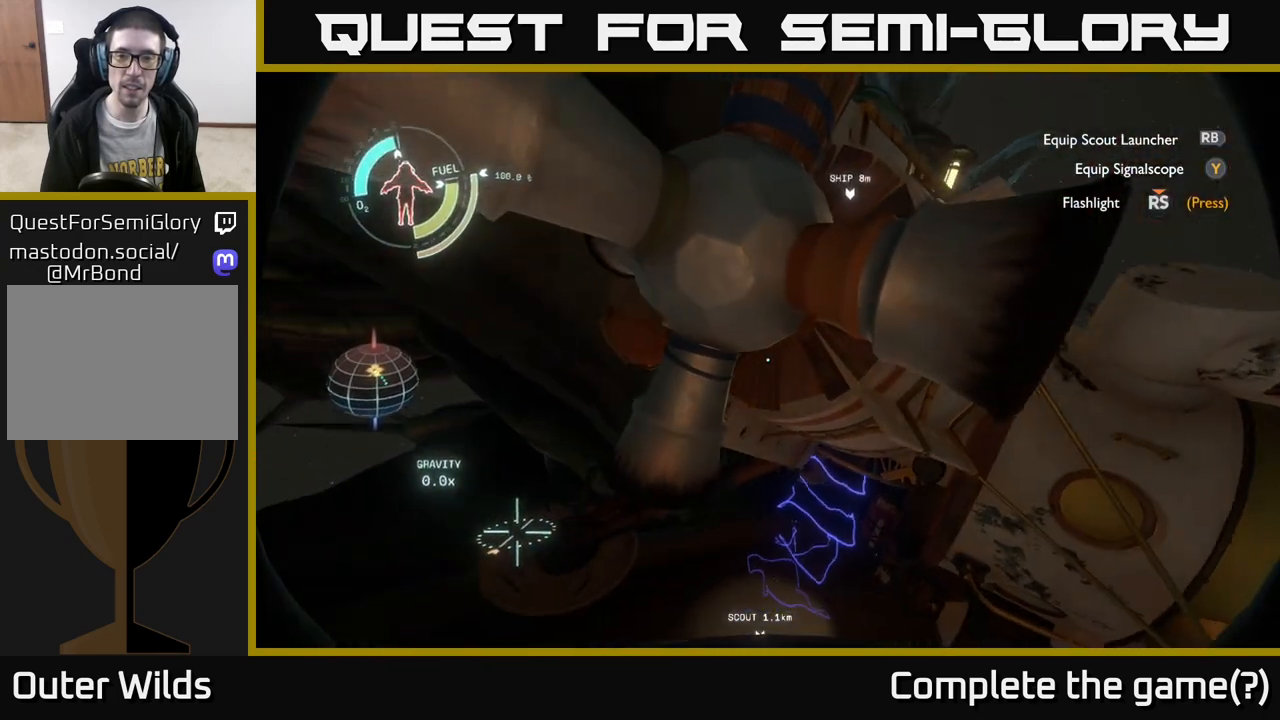
{"buttons": ["R2"], "left_stick": "center", "right_stick": "up-left", "events": [[50, "right_stick", "center"], [100, "left_stick", "up-right"], [250, "R2", "down"], [317, "left_stick", "center"], [467, "right_stick", "up-left"]]}
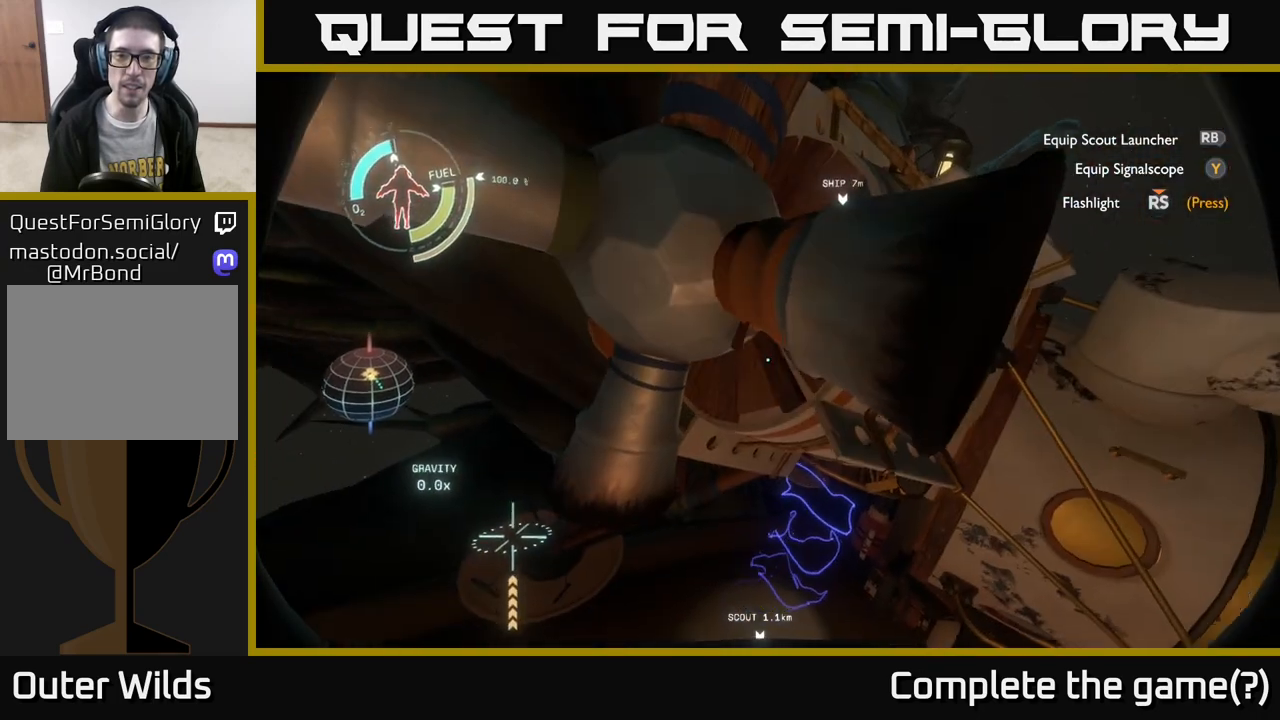
{"buttons": [], "left_stick": "center", "right_stick": "center", "events": [[233, "right_stick", "center"], [267, "R2", "up"]]}
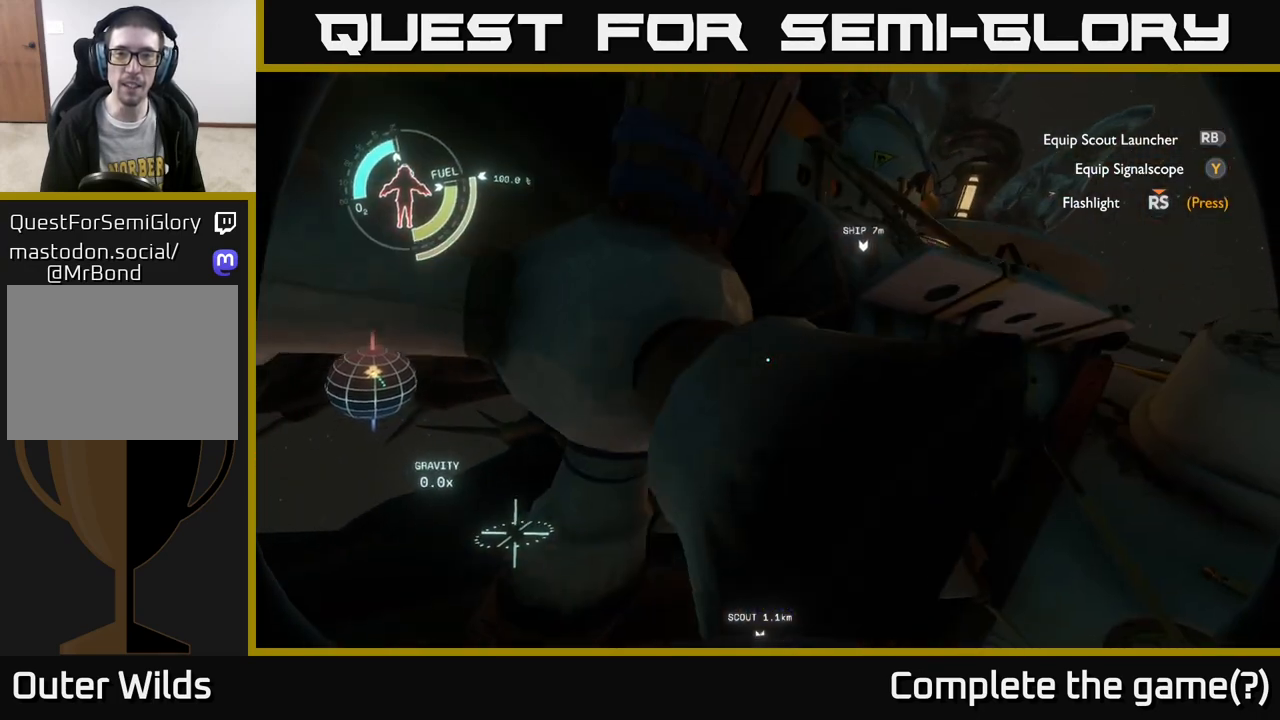
{"buttons": ["R2"], "left_stick": "up", "right_stick": "center", "events": [[100, "left_stick", "right"], [233, "R2", "down"], [283, "left_stick", "up"]]}
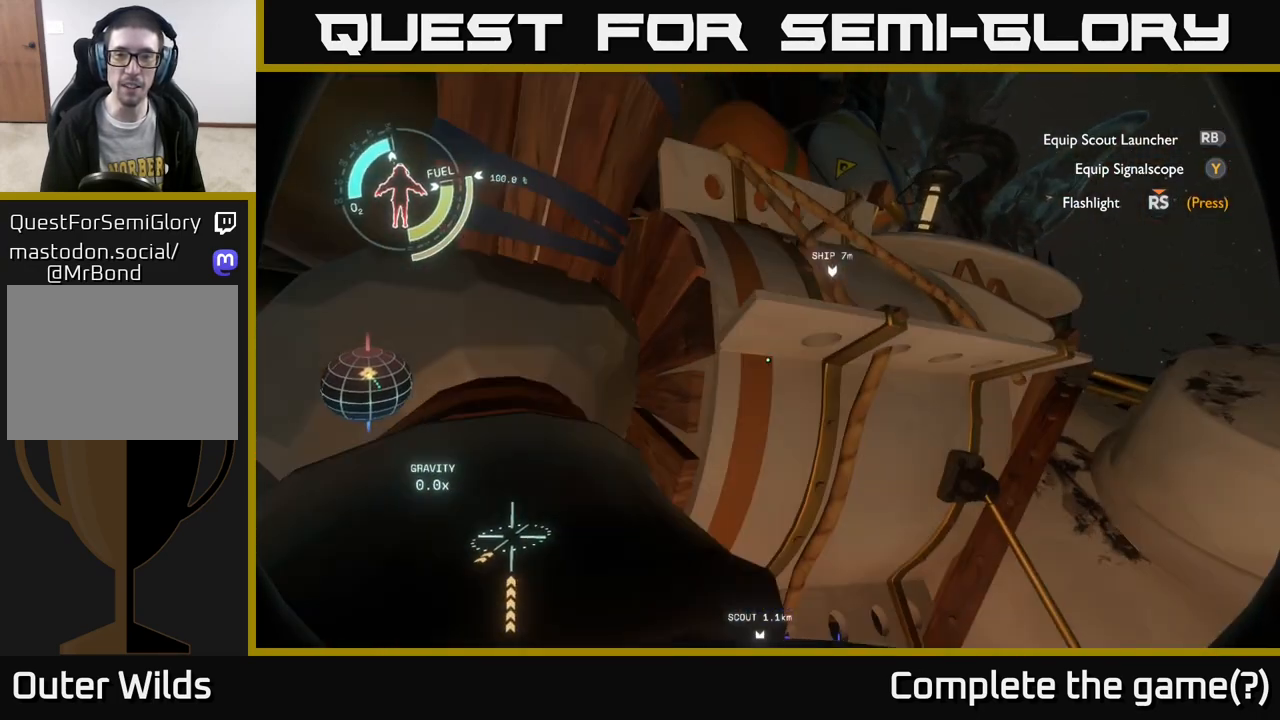
{"buttons": ["R2"], "left_stick": "center", "right_stick": "center", "events": [[17, "left_stick", "center"], [67, "R2", "up"], [183, "R2", "down"], [233, "right_stick", "left"], [250, "left_stick", "down"], [417, "right_stick", "center"], [433, "left_stick", "center"]]}
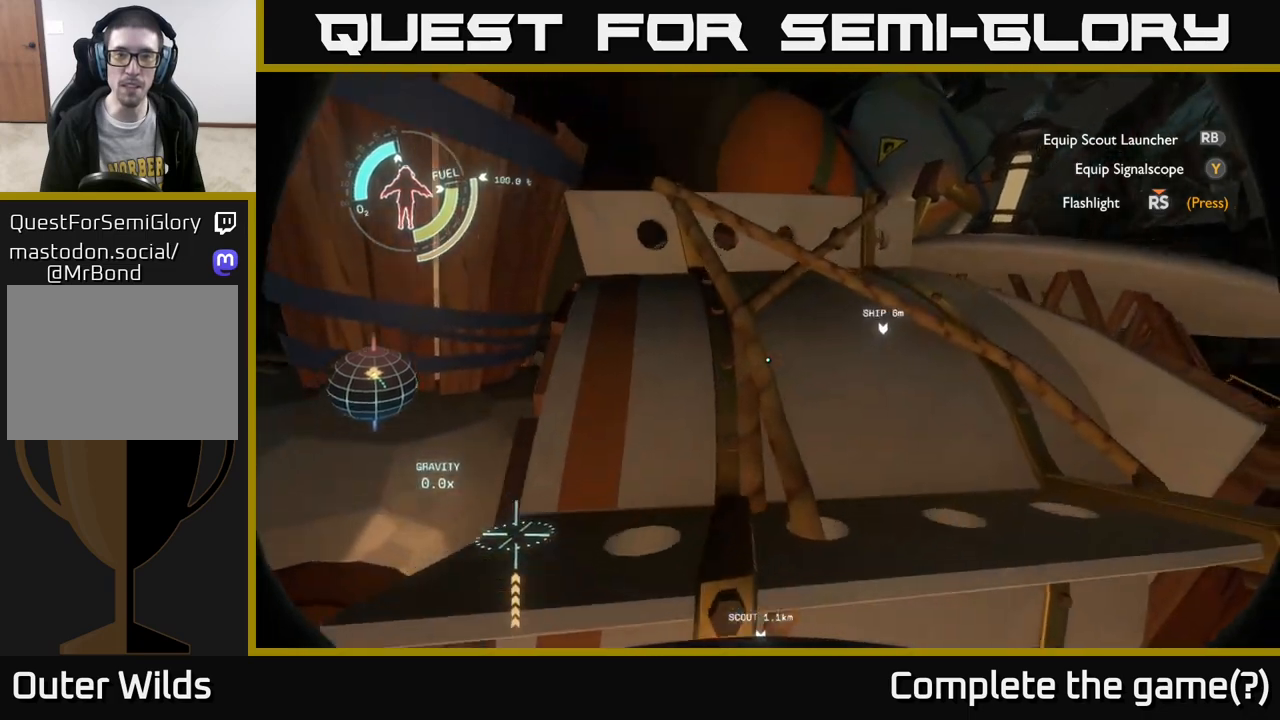
{"buttons": [], "left_stick": "up-left", "right_stick": "center", "events": [[100, "R2", "up"], [317, "left_stick", "up-left"]]}
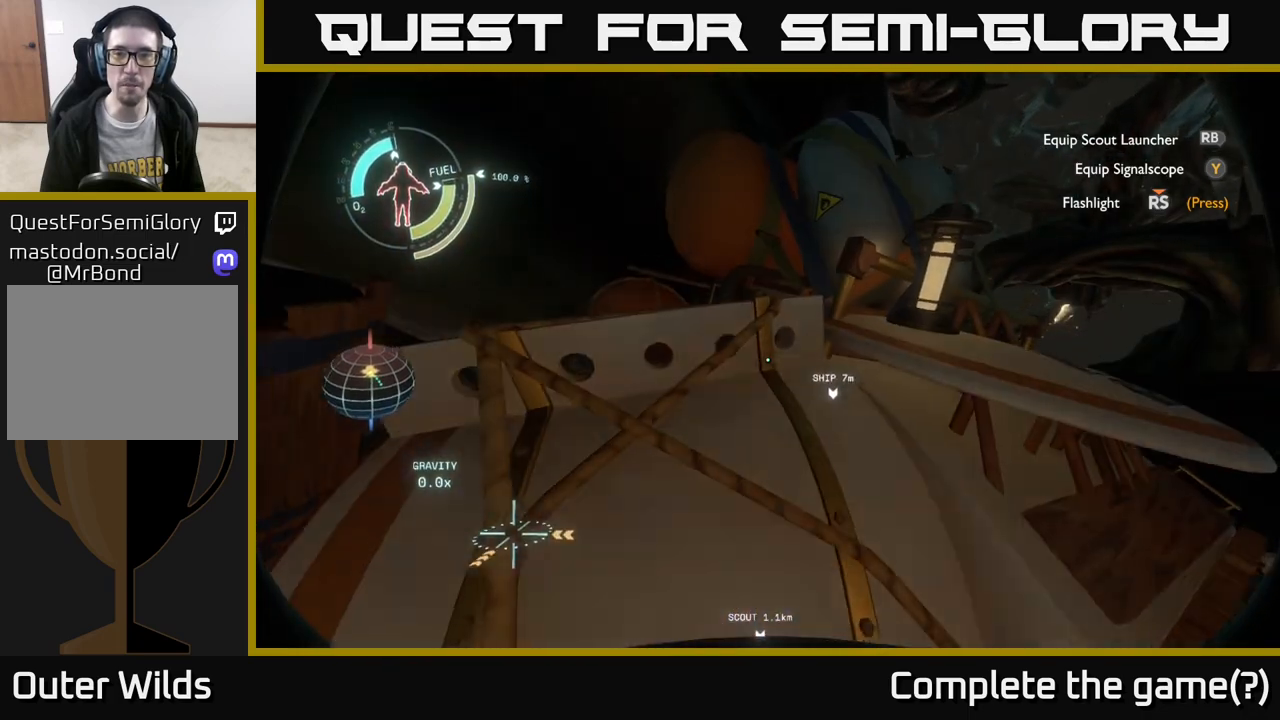
{"buttons": ["R2"], "left_stick": "left", "right_stick": "center", "events": [[100, "left_stick", "center"], [433, "R2", "down"], [433, "left_stick", "left"]]}
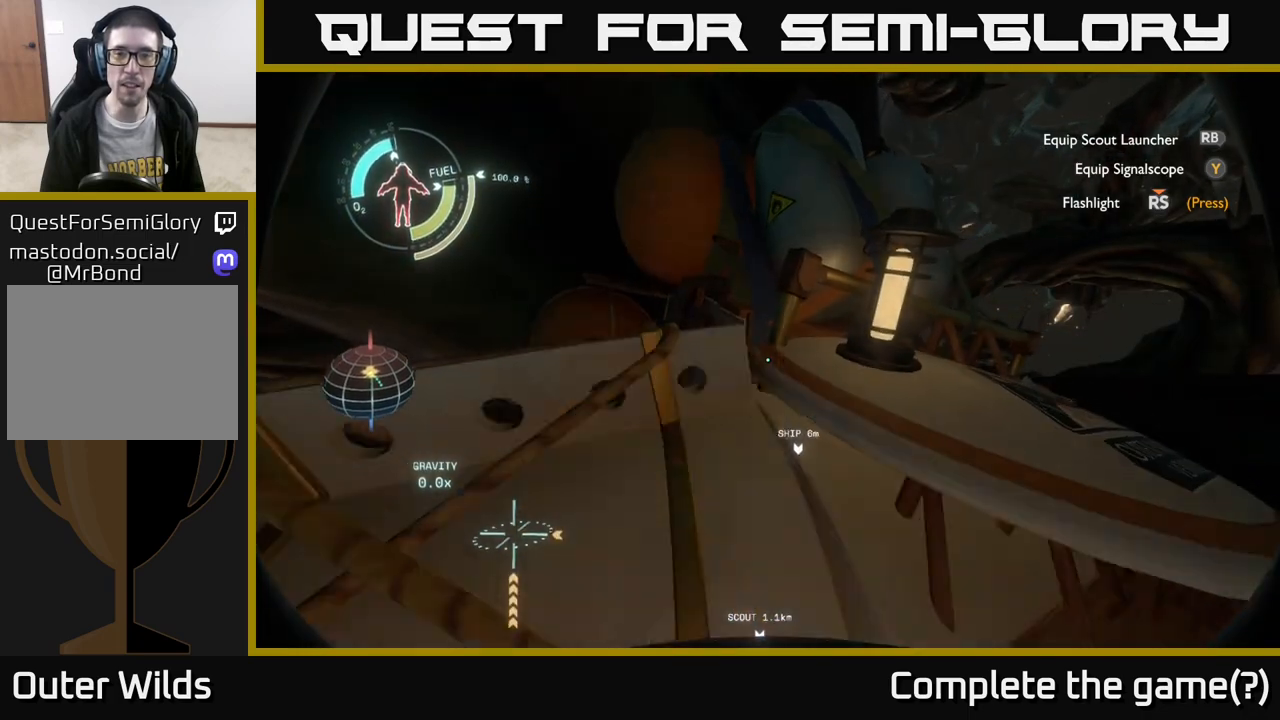
{"buttons": [], "left_stick": "center", "right_stick": "center", "events": [[50, "left_stick", "center"], [167, "left_stick", "right"], [283, "left_stick", "up"], [433, "left_stick", "center"], [483, "R2", "up"]]}
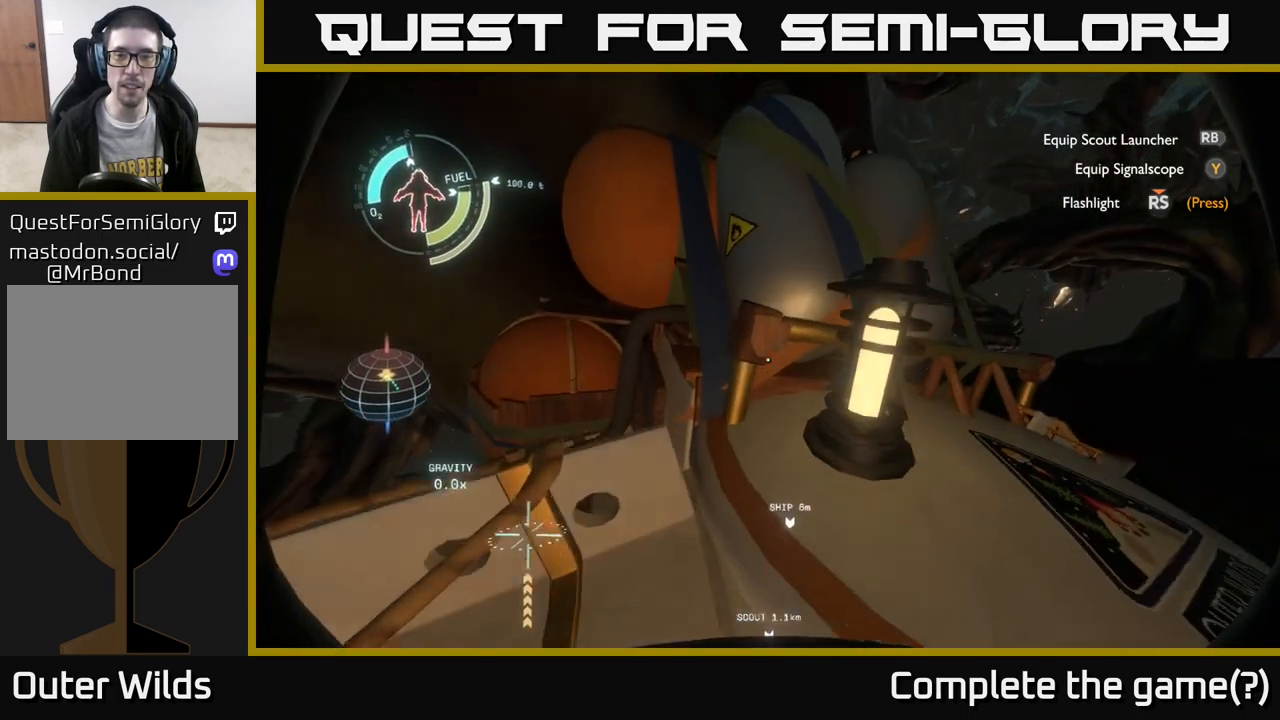
{"buttons": [], "left_stick": "right", "right_stick": "left", "events": [[233, "left_stick", "right"], [417, "right_stick", "left"]]}
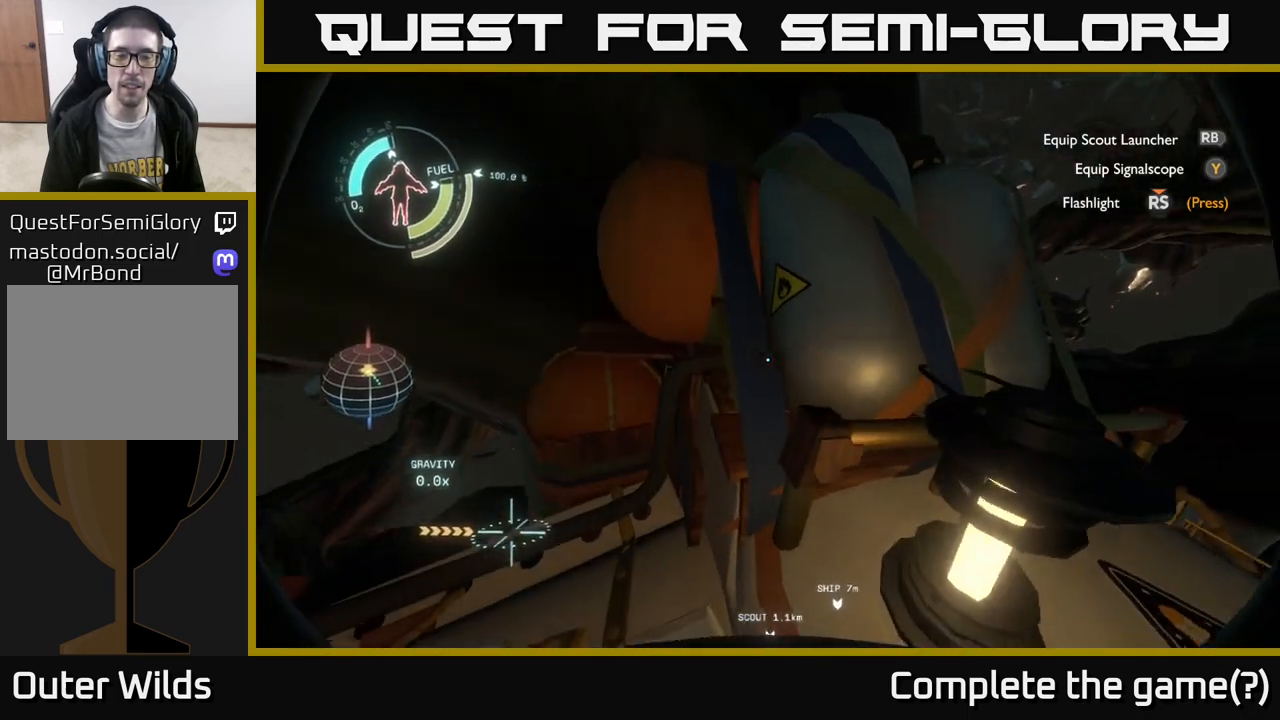
{"buttons": [], "left_stick": "center", "right_stick": "left", "events": [[33, "right_stick", "center"], [317, "left_stick", "center"], [317, "right_stick", "left"]]}
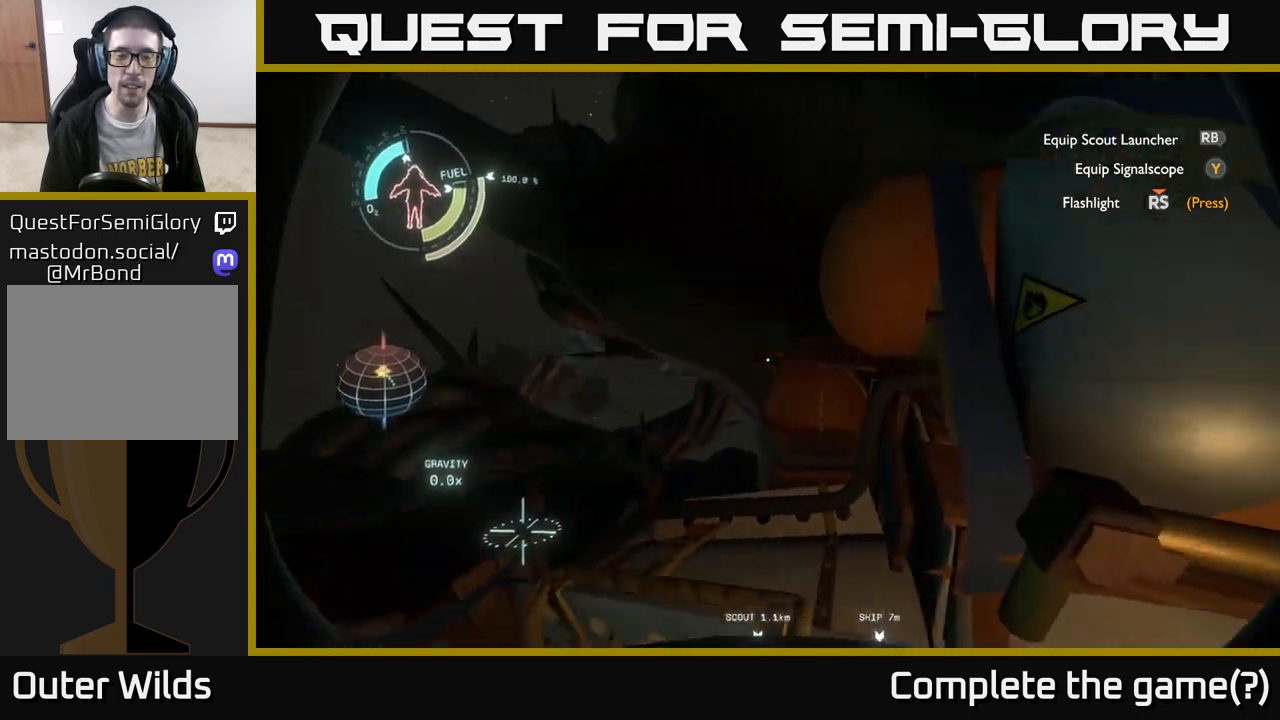
{"buttons": [], "left_stick": "center", "right_stick": "center", "events": [[300, "right_stick", "center"]]}
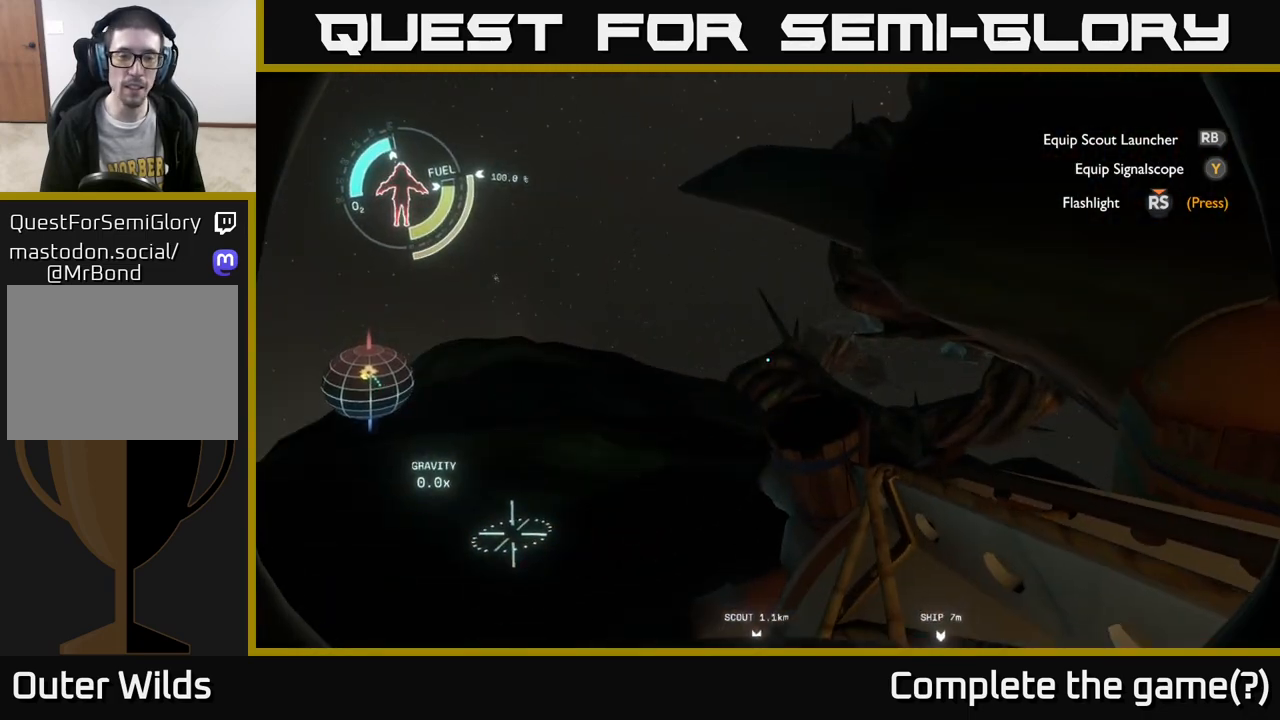
{"buttons": [], "left_stick": "down-right", "right_stick": "down-right", "events": [[100, "right_stick", "right"], [250, "left_stick", "down-right"], [450, "right_stick", "down-right"]]}
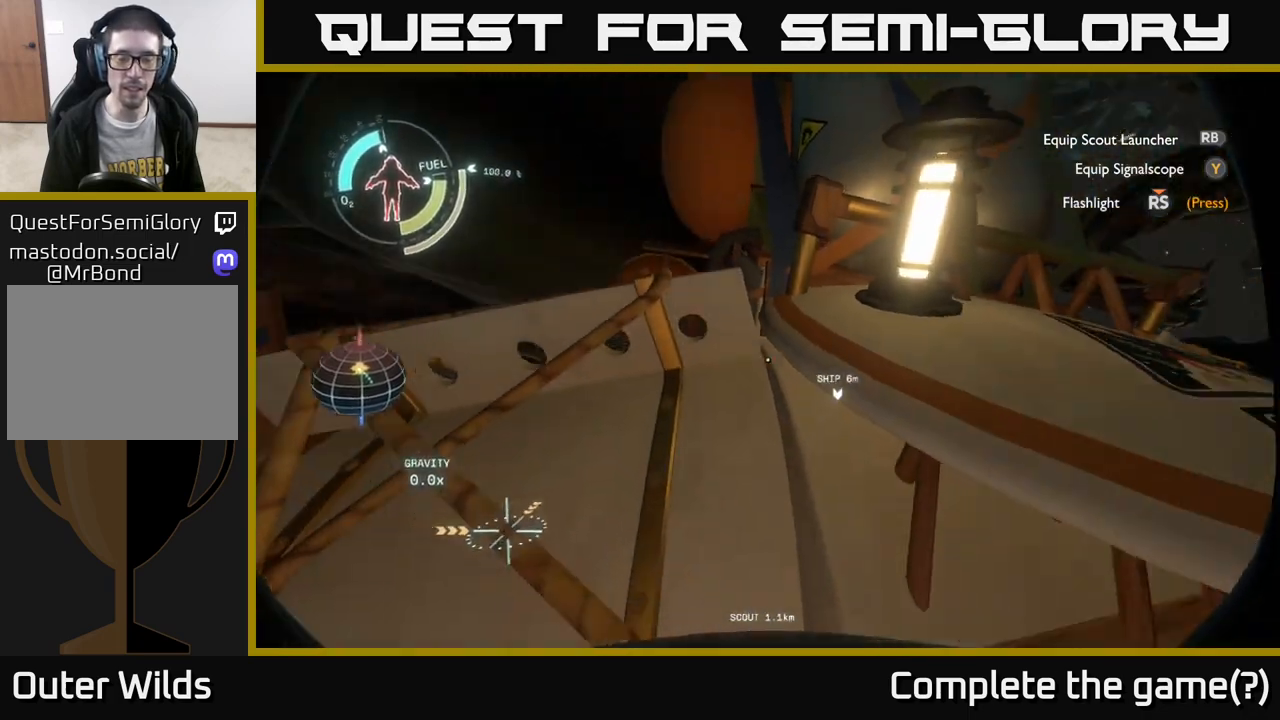
{"buttons": [], "left_stick": "center", "right_stick": "center", "events": [[200, "right_stick", "center"], [233, "left_stick", "down"], [500, "left_stick", "center"]]}
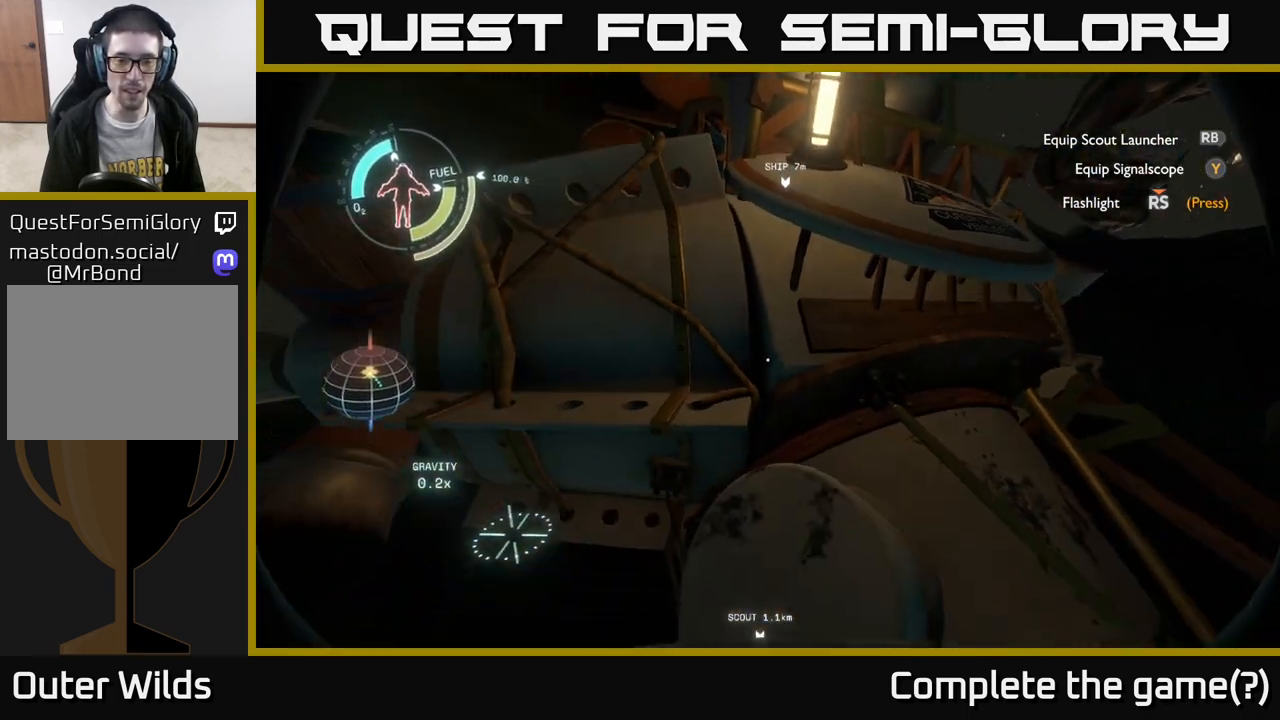
{"buttons": [], "left_stick": "left", "right_stick": "down-right", "events": [[50, "left_stick", "up"], [233, "left_stick", "up-right"], [350, "left_stick", "center"], [433, "left_stick", "left"], [467, "right_stick", "down-right"]]}
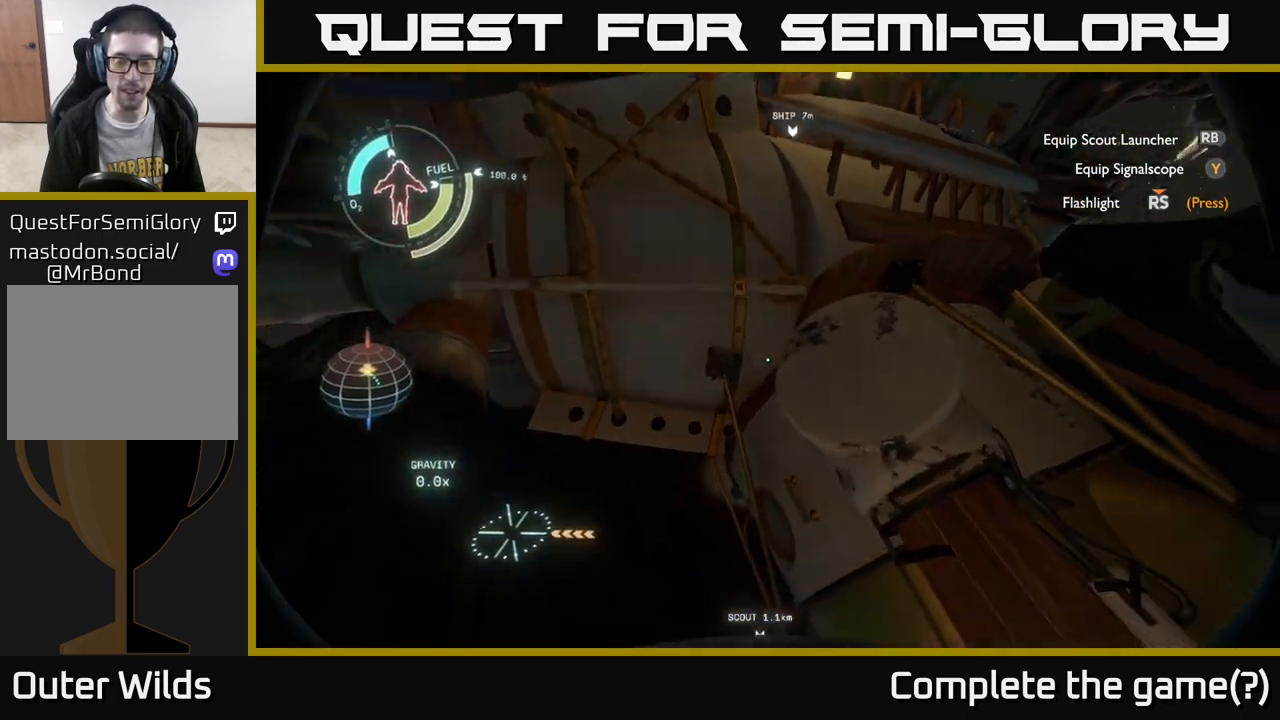
{"buttons": [], "left_stick": "up", "right_stick": "up-right", "events": [[100, "left_stick", "up-left"], [133, "right_stick", "center"], [217, "left_stick", "center"], [367, "left_stick", "up"], [450, "right_stick", "up-right"]]}
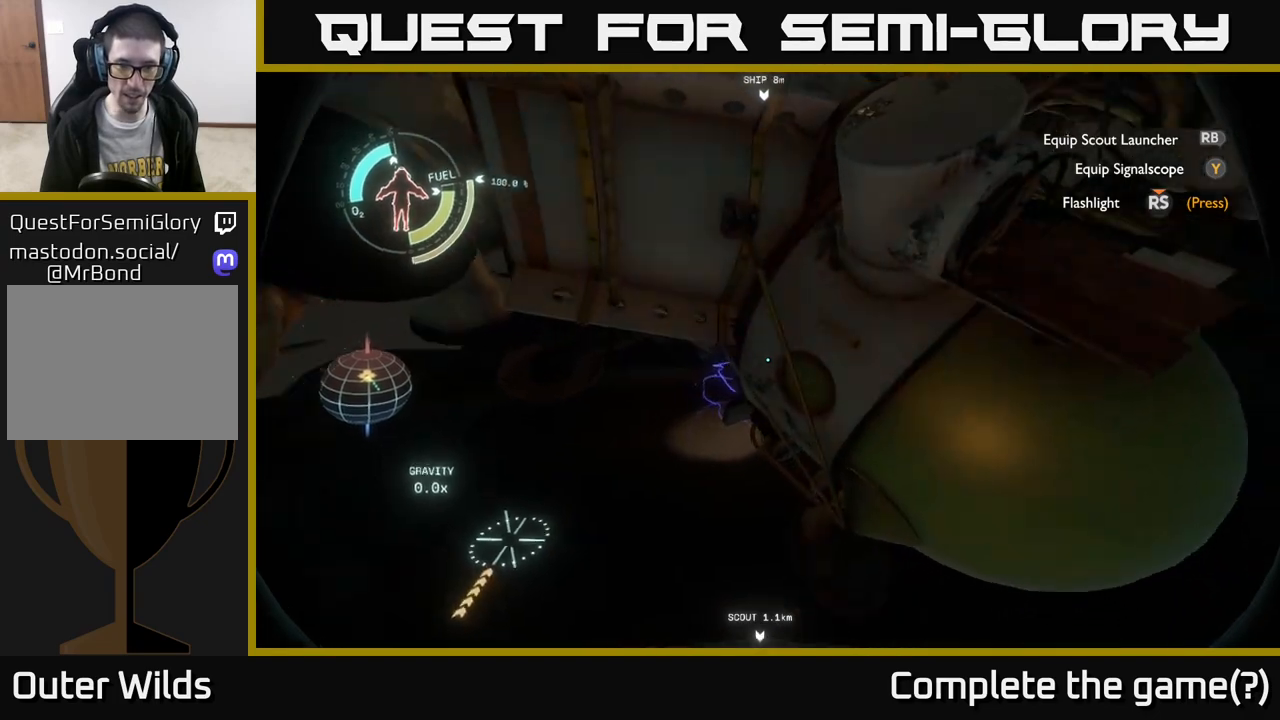
{"buttons": ["R2"], "left_stick": "up", "right_stick": "center", "events": [[150, "R2", "down"], [150, "right_stick", "center"], [217, "R2", "up"], [283, "left_stick", "up-left"], [417, "R2", "down"], [483, "left_stick", "up"]]}
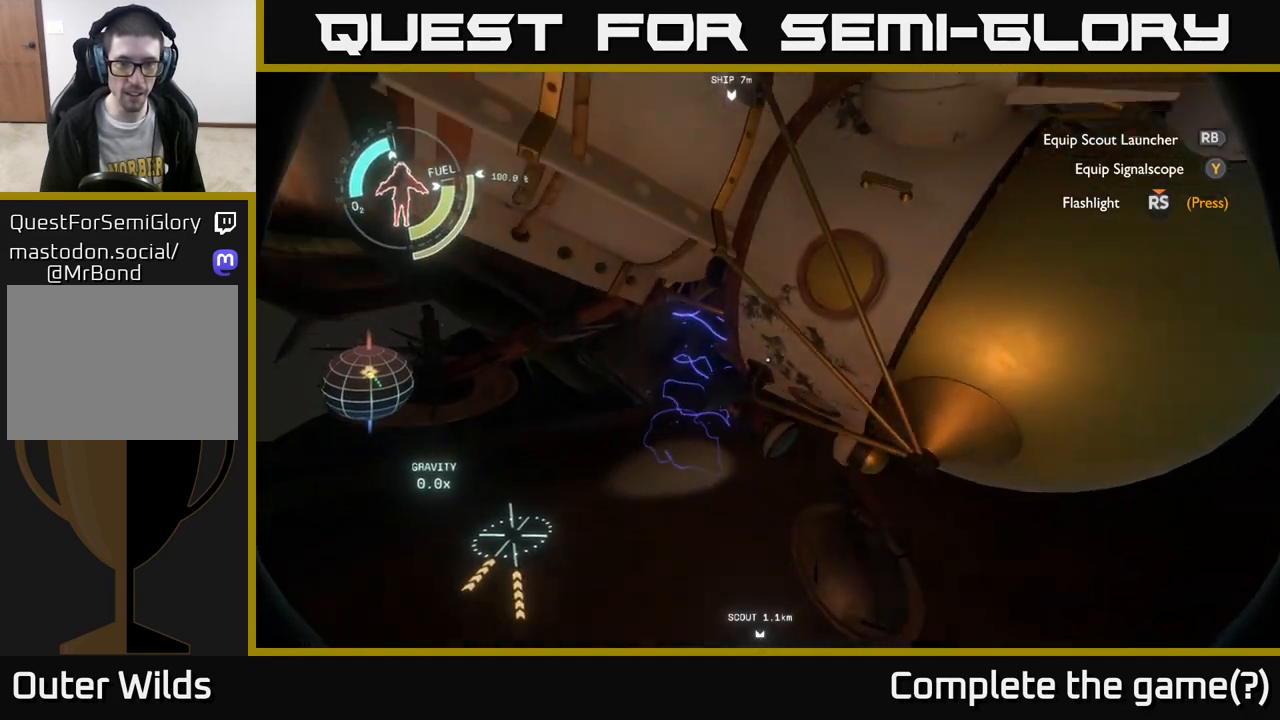
{"buttons": ["R2"], "left_stick": "up-right", "right_stick": "up-right", "events": [[33, "right_stick", "up"], [167, "right_stick", "center"], [283, "R2", "up"], [417, "left_stick", "up-right"], [417, "right_stick", "up-right"], [467, "R2", "down"]]}
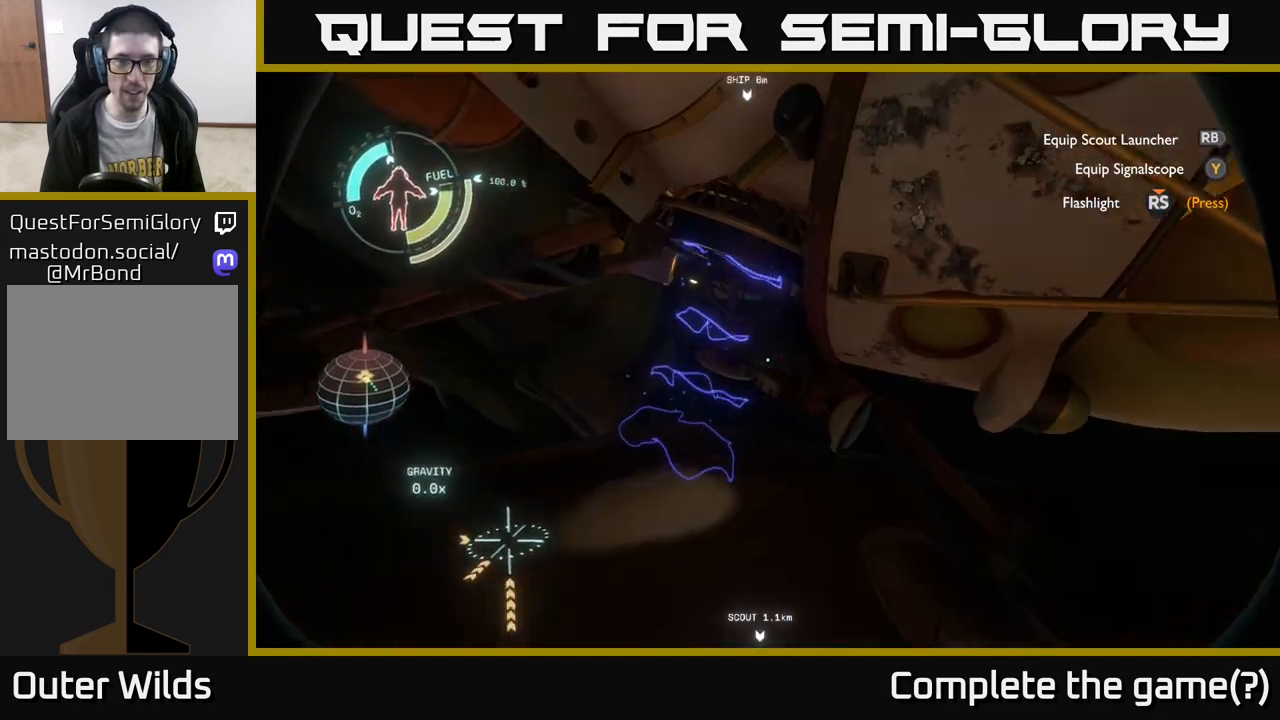
{"buttons": ["R2"], "left_stick": "up-right", "right_stick": "center", "events": [[117, "right_stick", "center"], [217, "left_stick", "left"], [400, "left_stick", "up-right"]]}
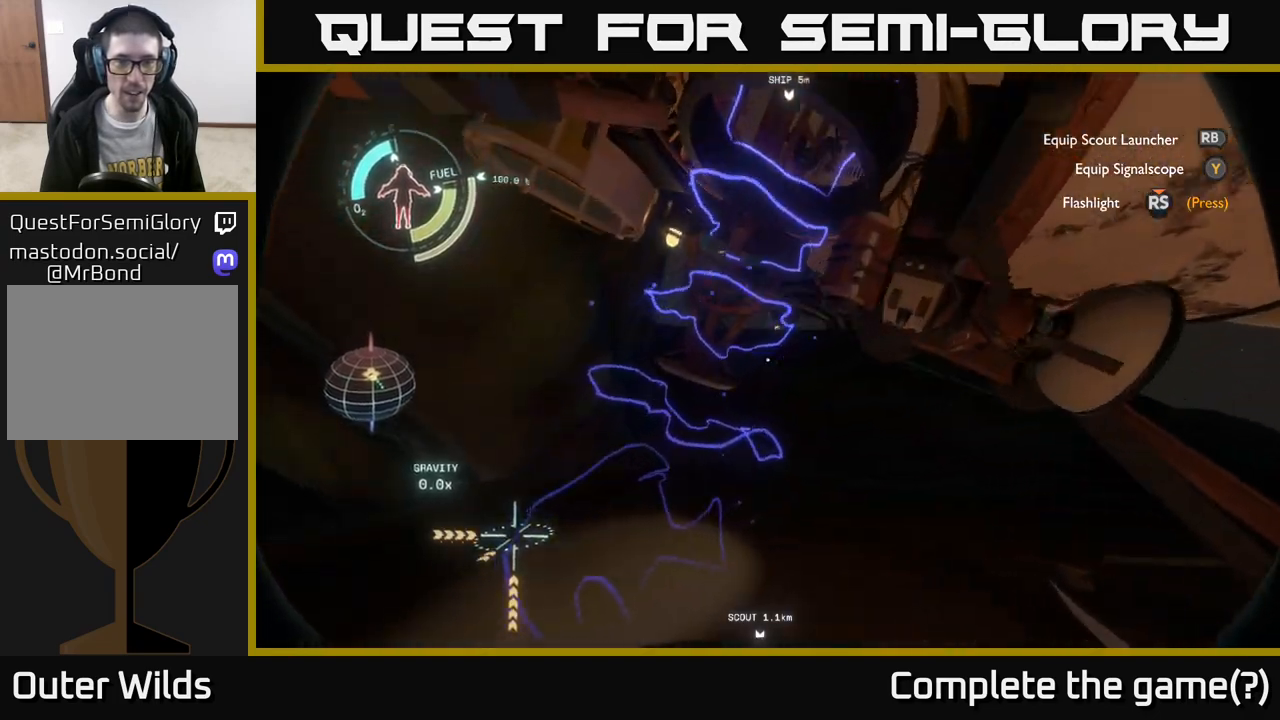
{"buttons": ["R2"], "left_stick": "up-left", "right_stick": "center", "events": [[100, "left_stick", "right"], [117, "right_stick", "right"], [217, "right_stick", "up-right"], [400, "left_stick", "up"], [400, "right_stick", "center"], [483, "left_stick", "up-left"]]}
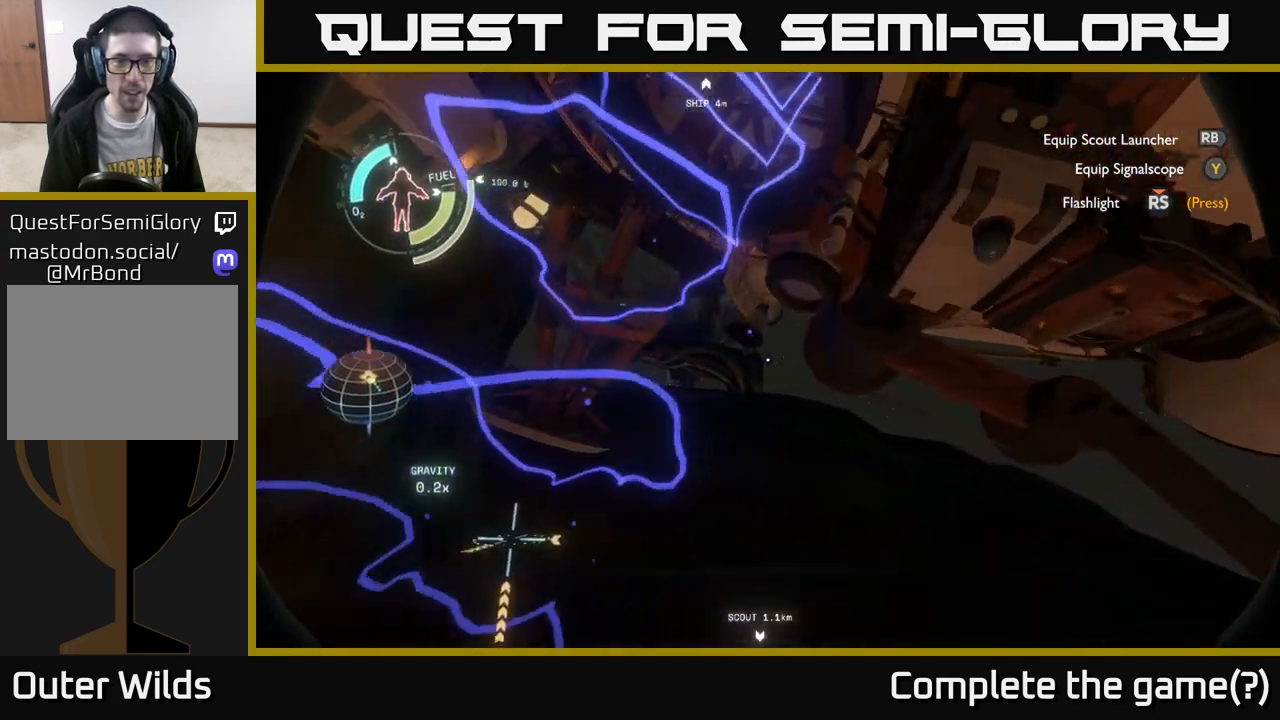
{"buttons": [], "left_stick": "down-left", "right_stick": "up-right", "events": [[200, "R2", "up"], [267, "left_stick", "left"], [350, "right_stick", "up-right"], [500, "left_stick", "down-left"]]}
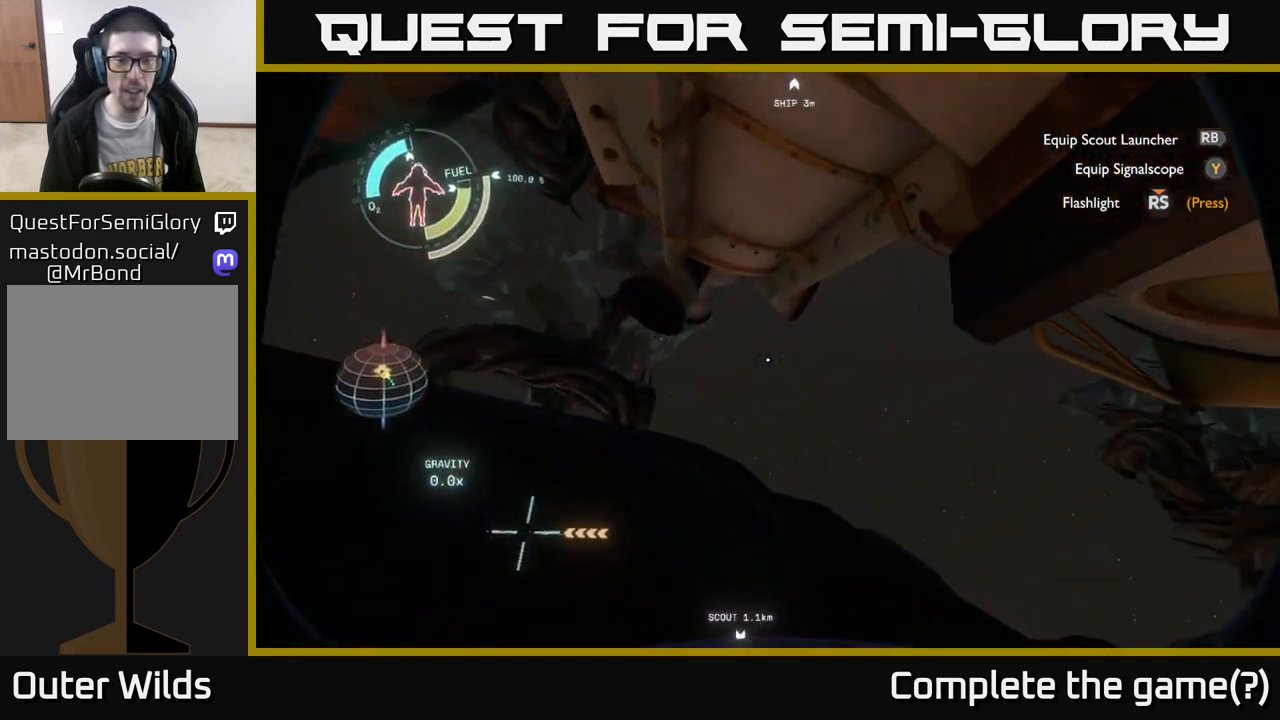
{"buttons": ["R2"], "left_stick": "down-right", "right_stick": "down-right", "events": [[117, "R2", "down"], [117, "right_stick", "down-right"], [167, "left_stick", "down"], [433, "left_stick", "down-right"]]}
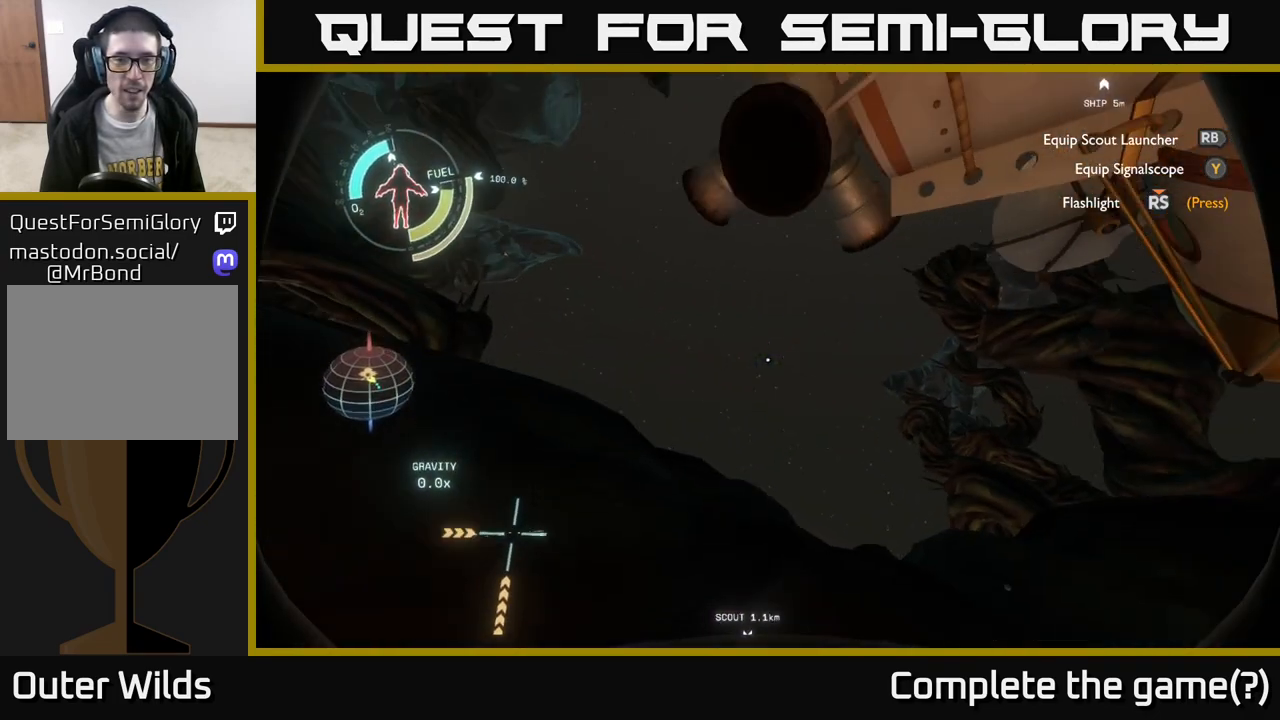
{"buttons": [], "left_stick": "right", "right_stick": "right", "events": [[50, "right_stick", "center"], [117, "left_stick", "right"], [200, "right_stick", "right"], [233, "R2", "up"]]}
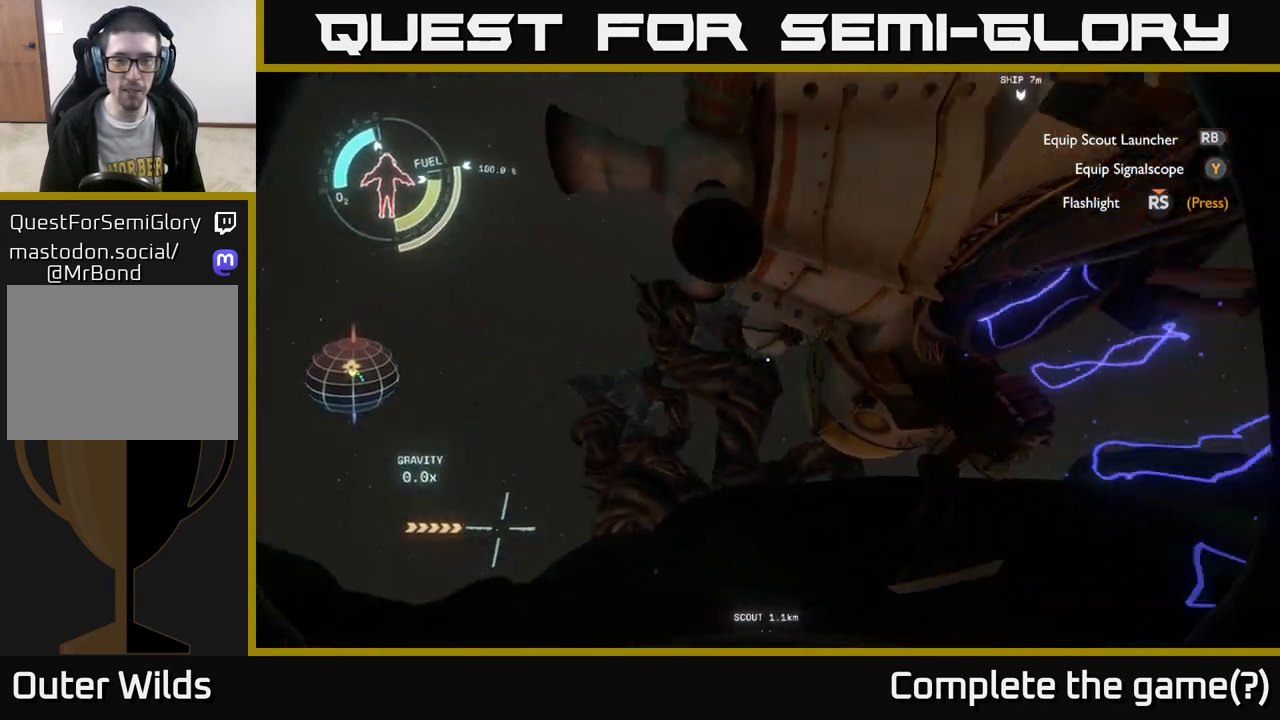
{"buttons": [], "left_stick": "up", "right_stick": "center", "events": [[83, "right_stick", "down-right"], [100, "left_stick", "up"], [250, "right_stick", "center"]]}
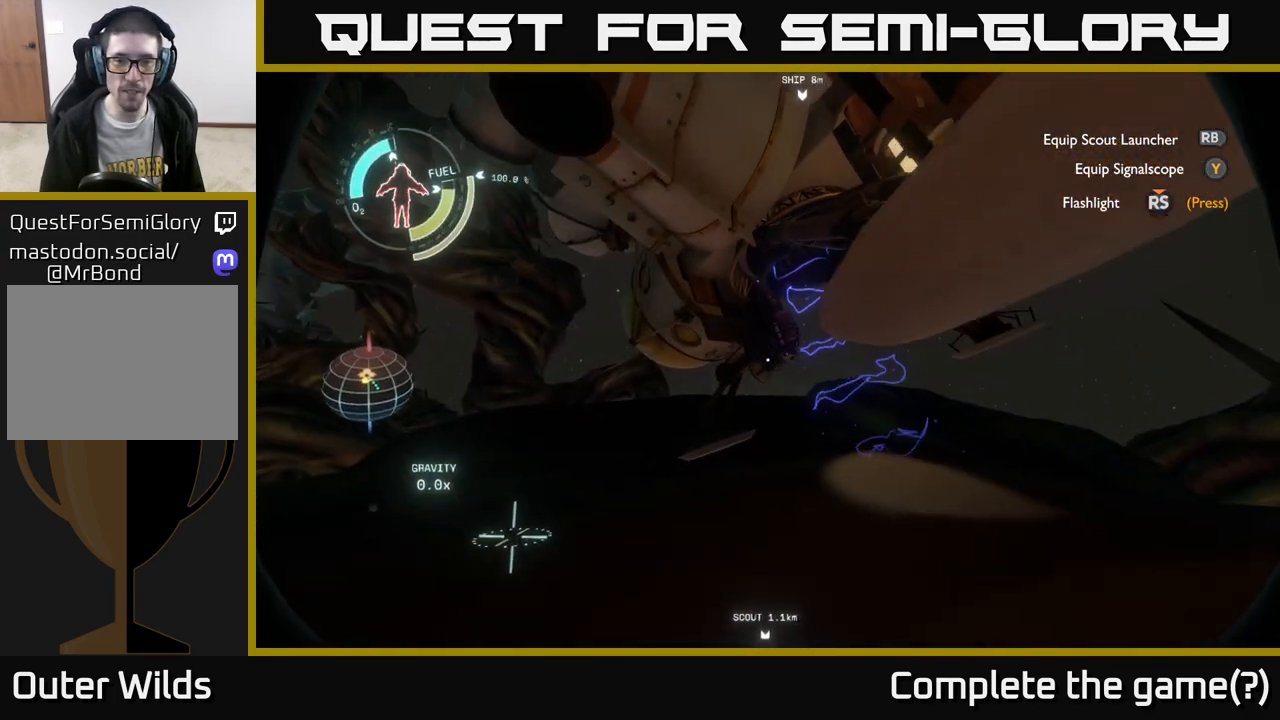
{"buttons": [], "left_stick": "center", "right_stick": "right", "events": [[283, "left_stick", "up-right"], [467, "left_stick", "center"], [483, "right_stick", "right"]]}
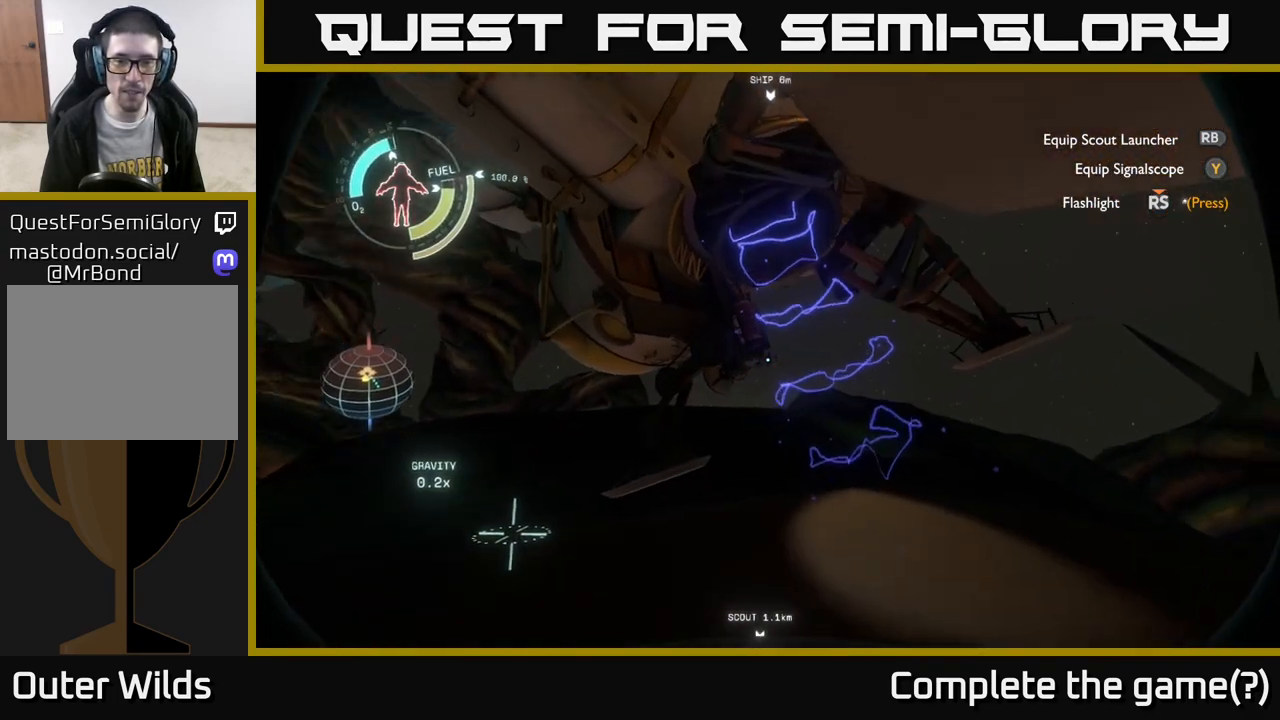
{"buttons": [], "left_stick": "up", "right_stick": "center", "events": [[117, "right_stick", "center"], [217, "left_stick", "up"]]}
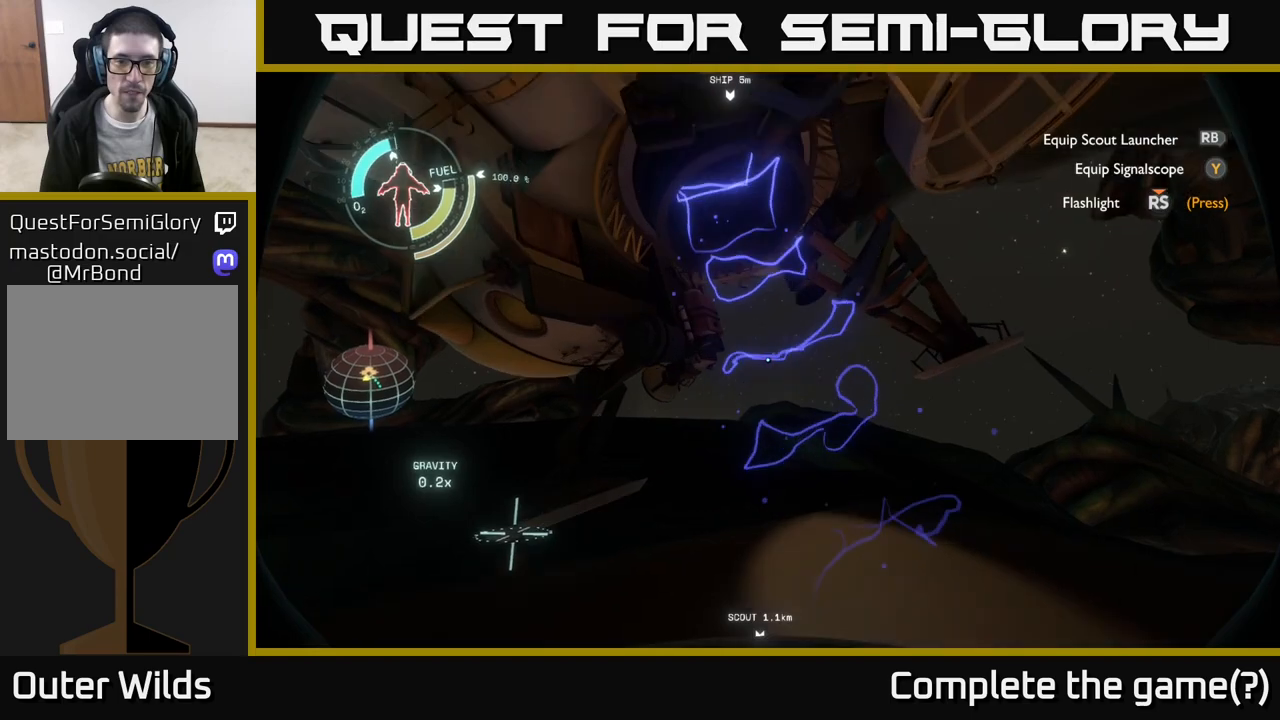
{"buttons": [], "left_stick": "up", "right_stick": "center", "events": [[50, "A", "down"], [267, "A", "up"]]}
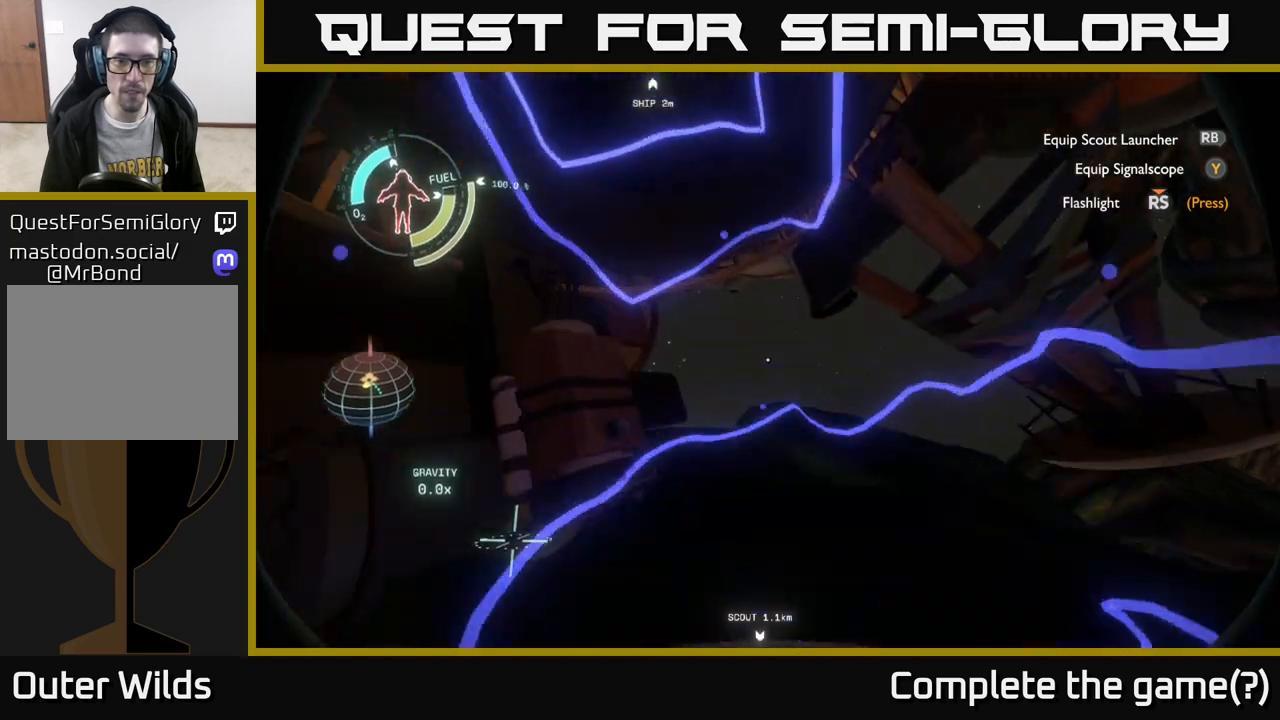
{"buttons": [], "left_stick": "center", "right_stick": "down-left", "events": [[83, "left_stick", "center"], [133, "right_stick", "up-left"], [317, "right_stick", "down-left"]]}
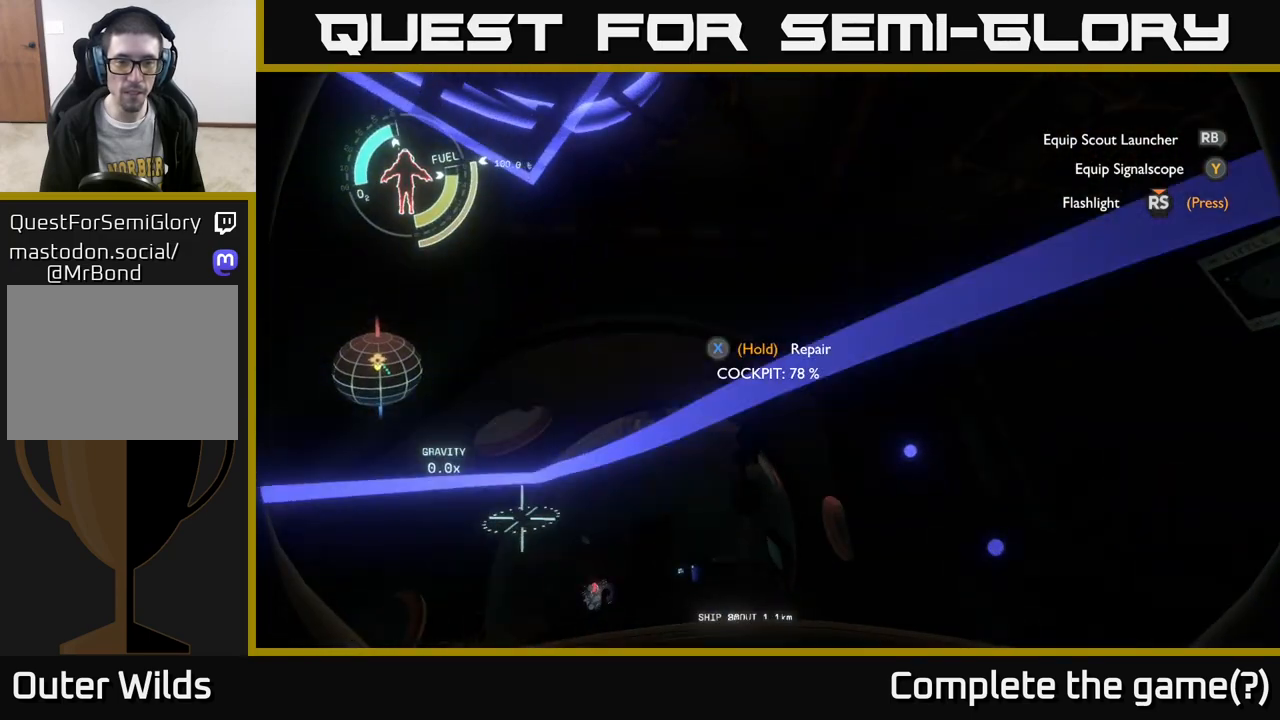
{"buttons": [], "left_stick": "center", "right_stick": "left", "events": [[283, "right_stick", "center"], [417, "right_stick", "left"]]}
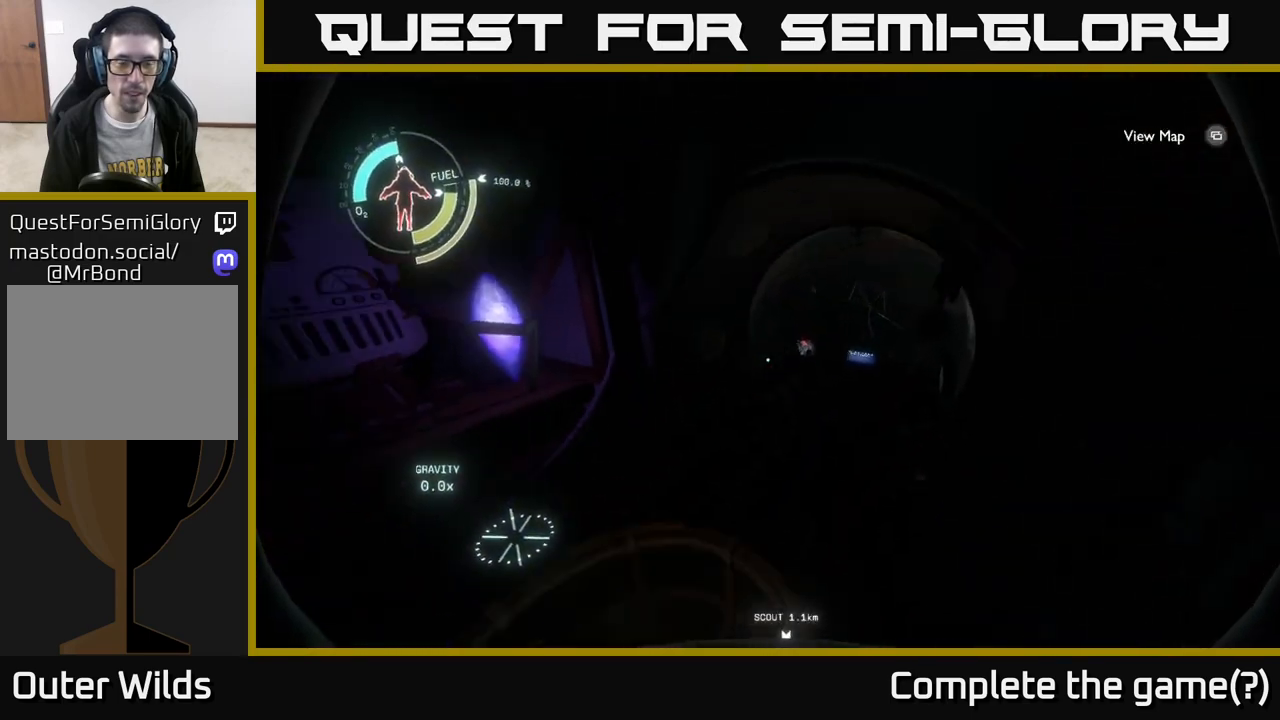
{"buttons": [], "left_stick": "center", "right_stick": "right", "events": [[250, "right_stick", "center"], [400, "right_stick", "right"]]}